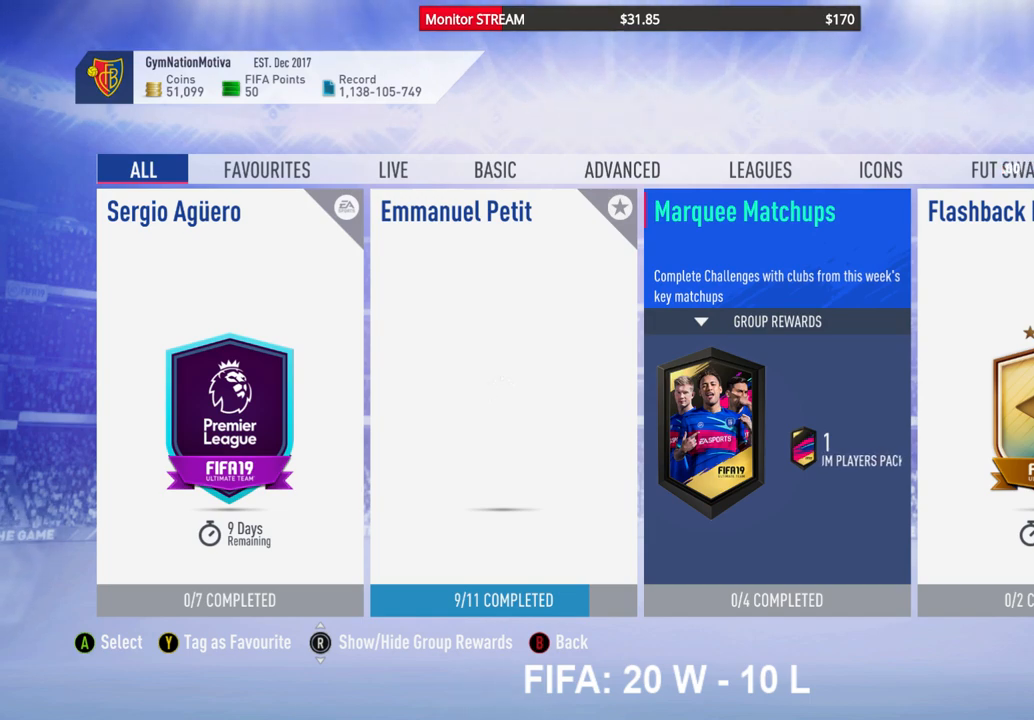
Gameplay with a controller (Xbox layout); each line is a JSON object with the inputs held at the frame after it. "events" lists button and stick changes between this image and that frame as [ms after this image, input, new state], when the widget could be followed in between. Not read: L3 R3 Y.
{"buttons": [], "left_stick": "center", "right_stick": "center", "events": [[250, "DPAD_RIGHT", "down"], [417, "DPAD_RIGHT", "up"]]}
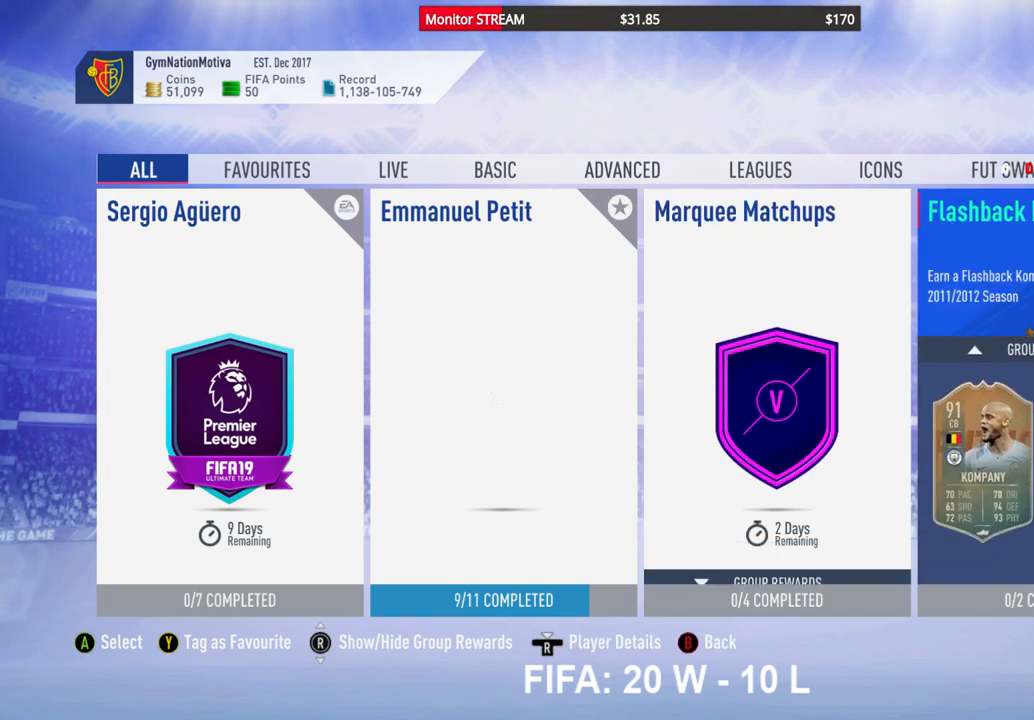
{"buttons": [], "left_stick": "center", "right_stick": "center", "events": [[33, "DPAD_RIGHT", "down"], [150, "DPAD_RIGHT", "up"]]}
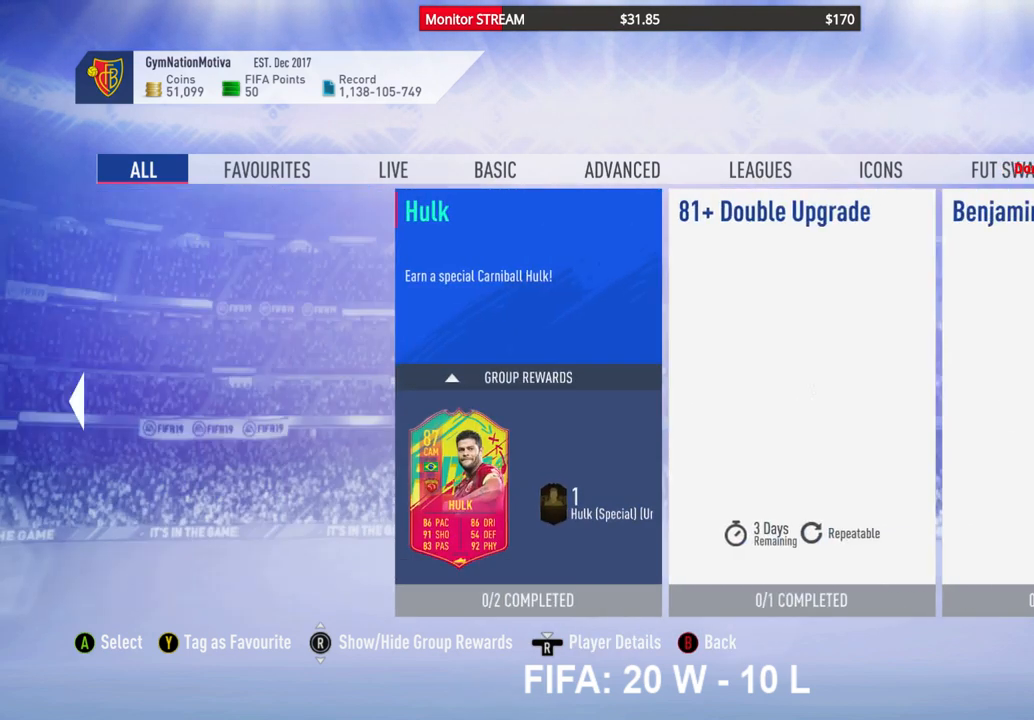
{"buttons": ["DPAD_RIGHT"], "left_stick": "center", "right_stick": "center", "events": [[467, "DPAD_RIGHT", "down"]]}
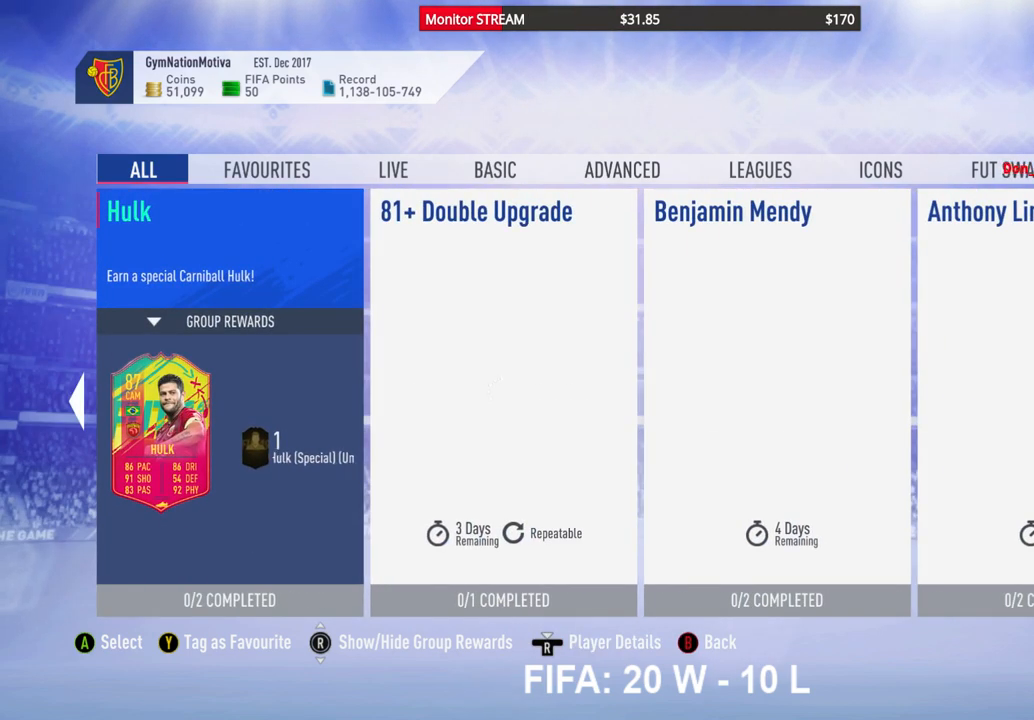
{"buttons": [], "left_stick": "center", "right_stick": "center", "events": [[67, "DPAD_RIGHT", "up"], [150, "DPAD_RIGHT", "down"], [267, "DPAD_RIGHT", "up"]]}
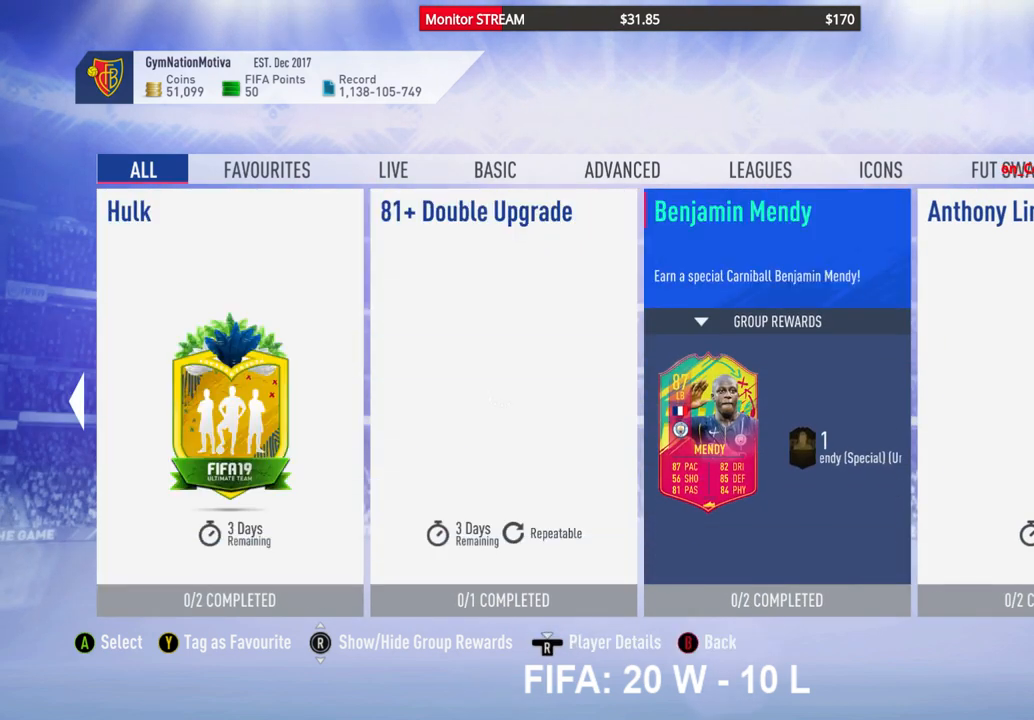
{"buttons": [], "left_stick": "center", "right_stick": "center", "events": []}
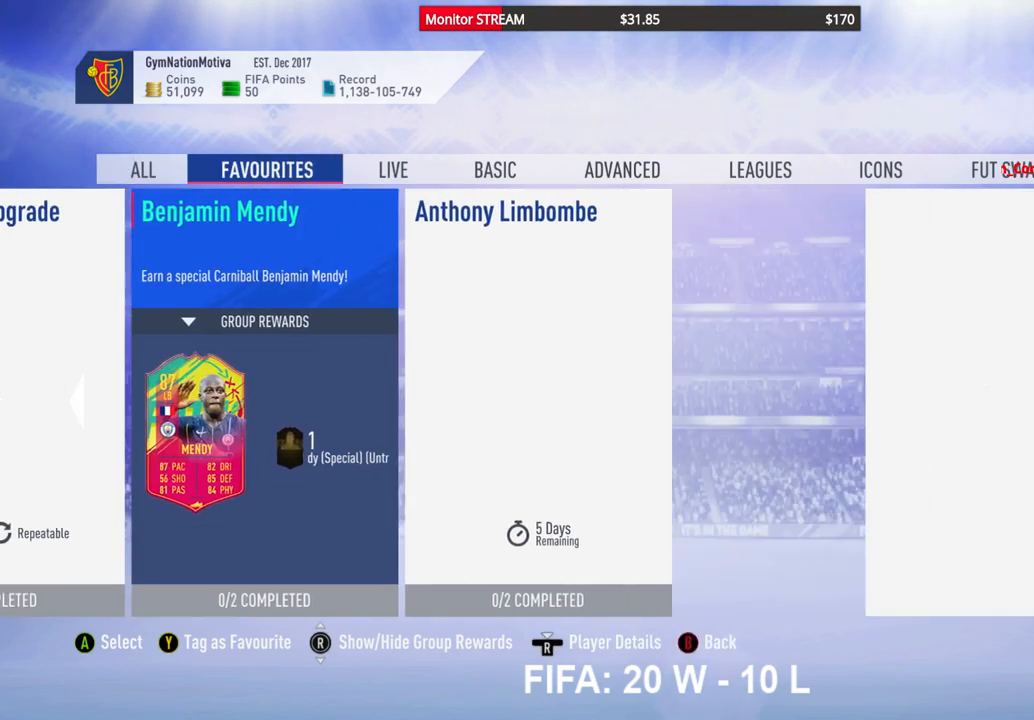
{"buttons": [], "left_stick": "center", "right_stick": "center", "events": []}
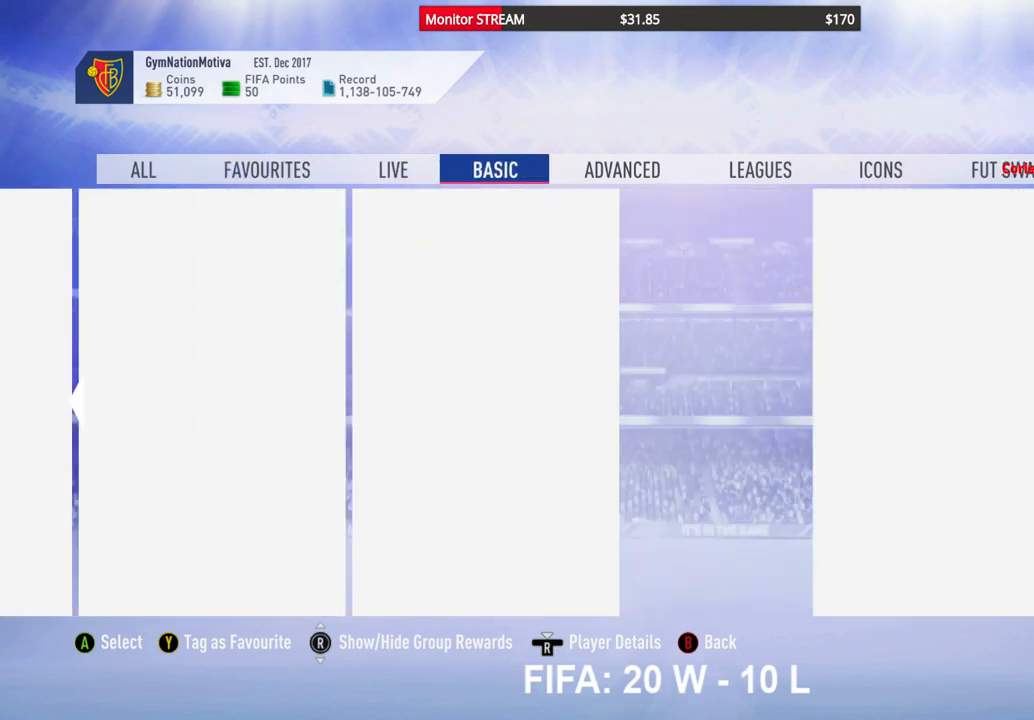
{"buttons": [], "left_stick": "center", "right_stick": "center", "events": []}
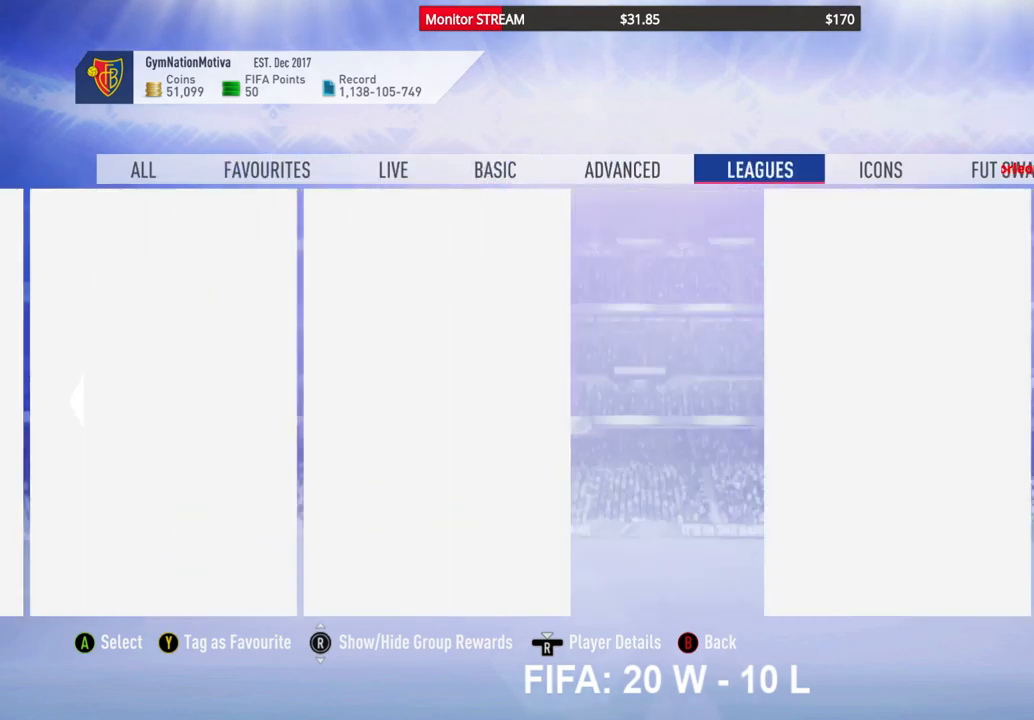
{"buttons": [], "left_stick": "center", "right_stick": "center", "events": []}
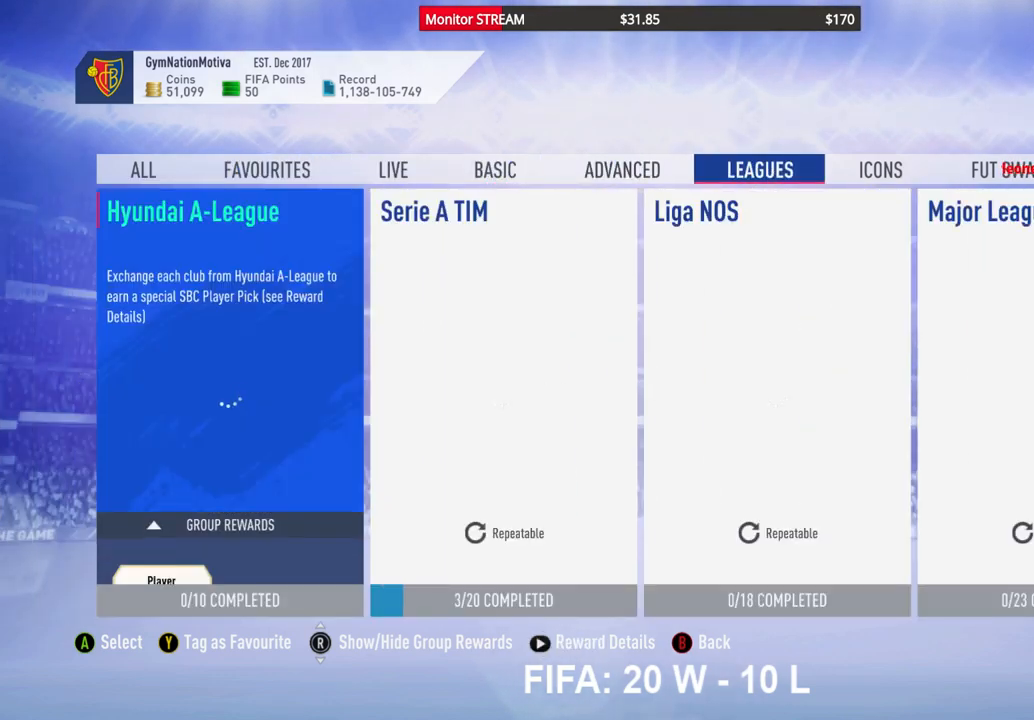
{"buttons": ["DPAD_RIGHT"], "left_stick": "center", "right_stick": "center", "events": [[450, "DPAD_RIGHT", "down"]]}
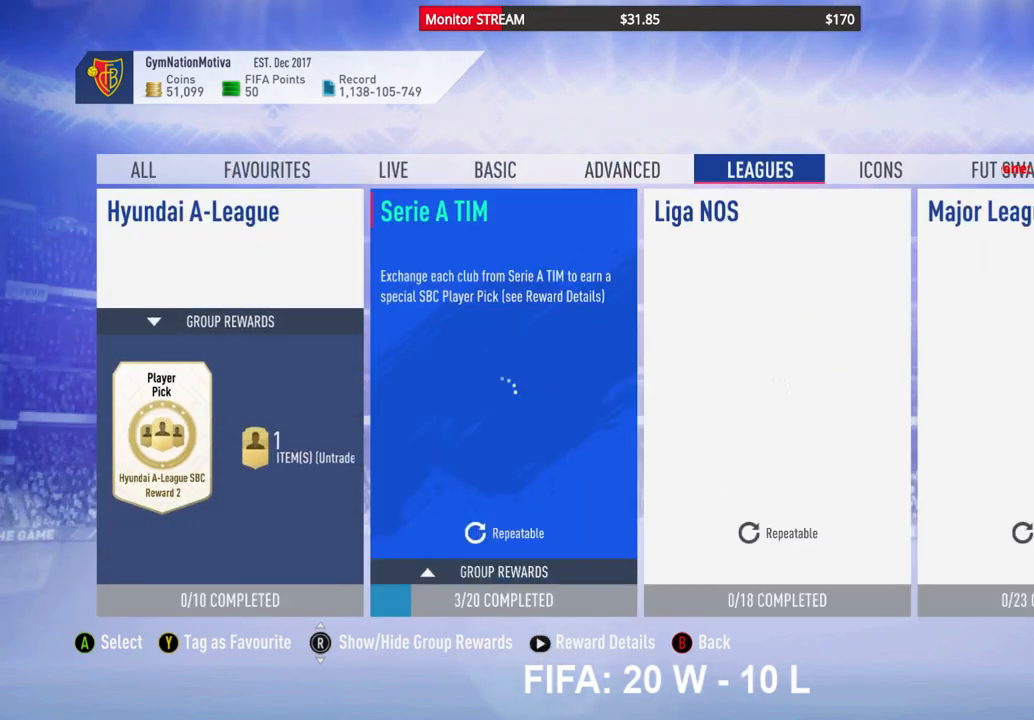
{"buttons": [], "left_stick": "center", "right_stick": "center", "events": [[67, "DPAD_RIGHT", "up"], [333, "A", "down"], [450, "A", "up"]]}
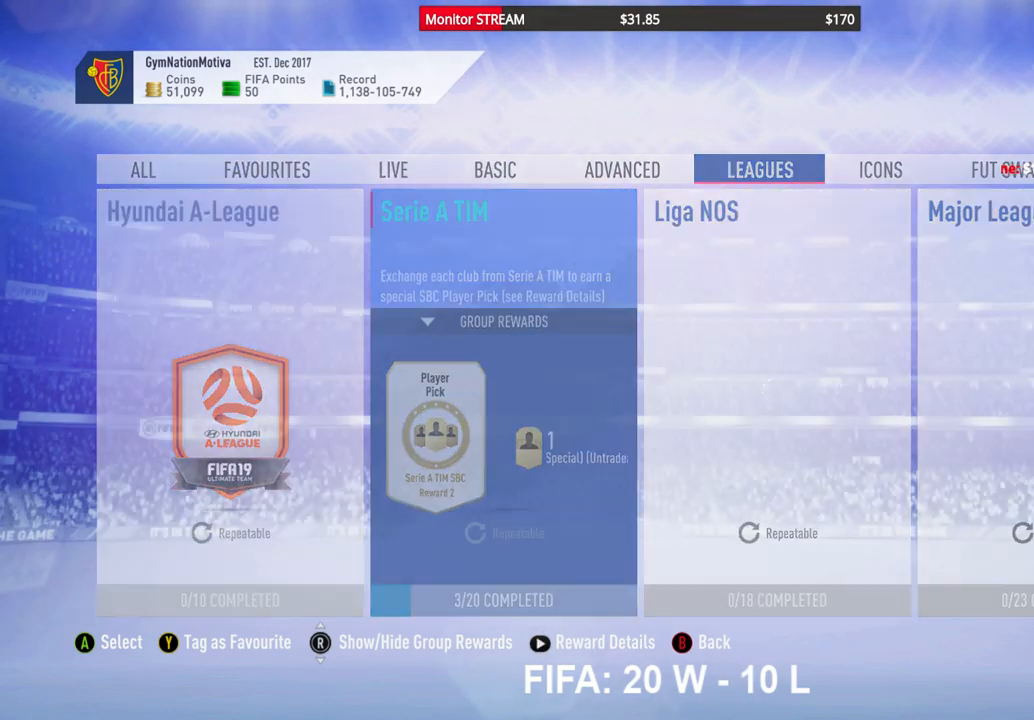
{"buttons": [], "left_stick": "center", "right_stick": "center", "events": []}
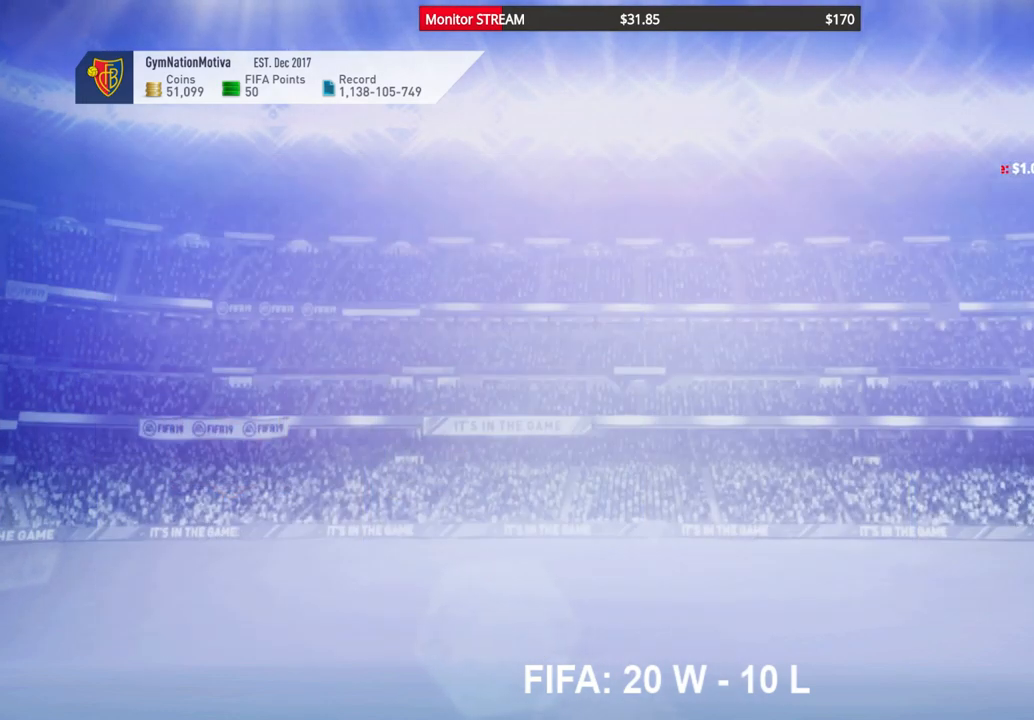
{"buttons": [], "left_stick": "center", "right_stick": "center", "events": []}
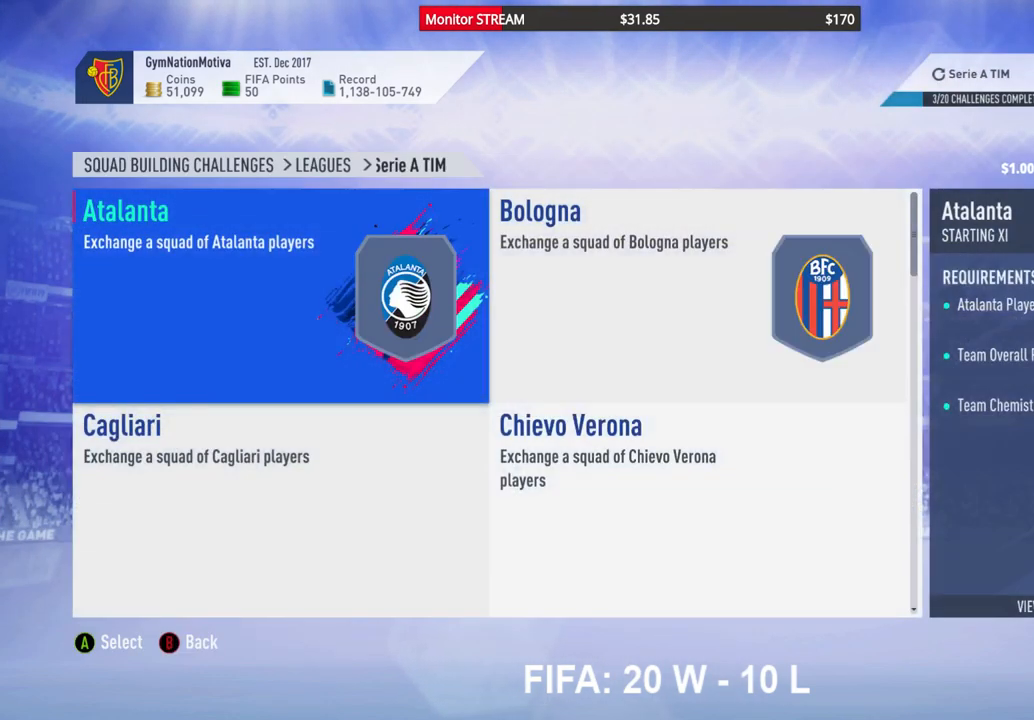
{"buttons": [], "left_stick": "center", "right_stick": "center", "events": []}
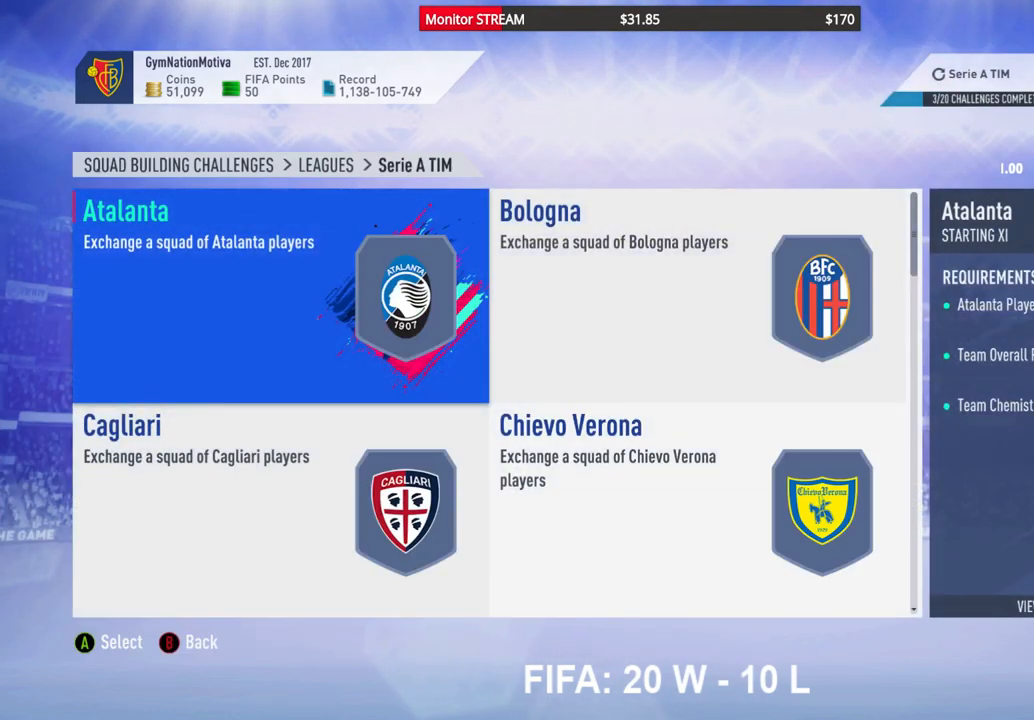
{"buttons": [], "left_stick": "center", "right_stick": "center", "events": []}
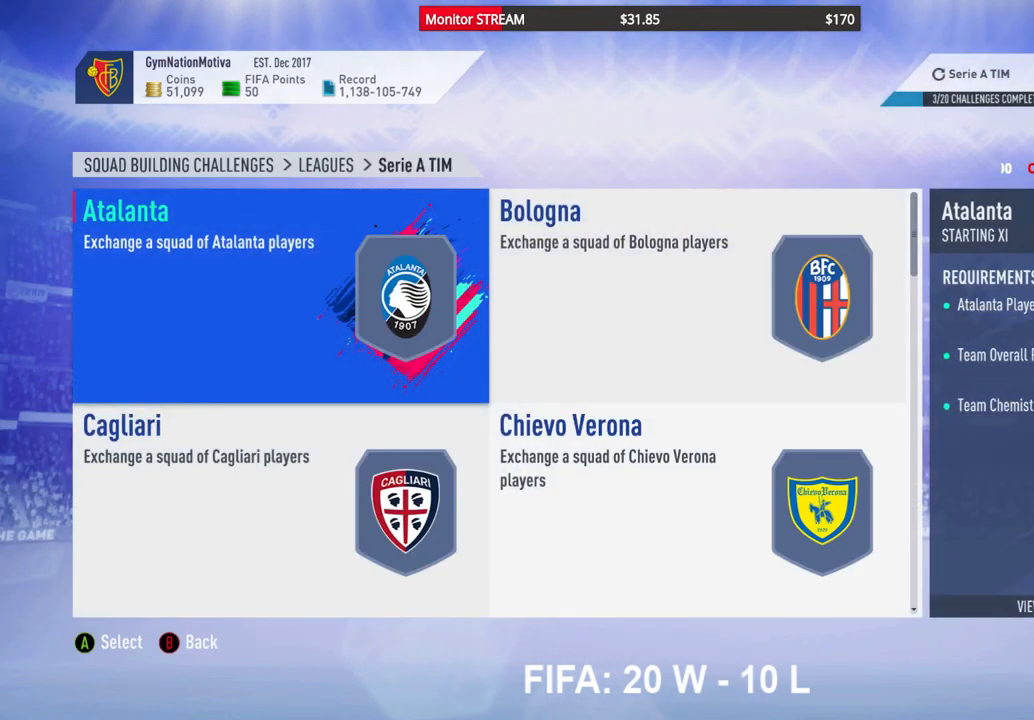
{"buttons": ["DPAD_DOWN"], "left_stick": "center", "right_stick": "center", "events": [[100, "DPAD_DOWN", "down"], [250, "DPAD_DOWN", "up"], [300, "DPAD_DOWN", "down"], [417, "DPAD_DOWN", "up"], [450, "DPAD_DOWN", "down"]]}
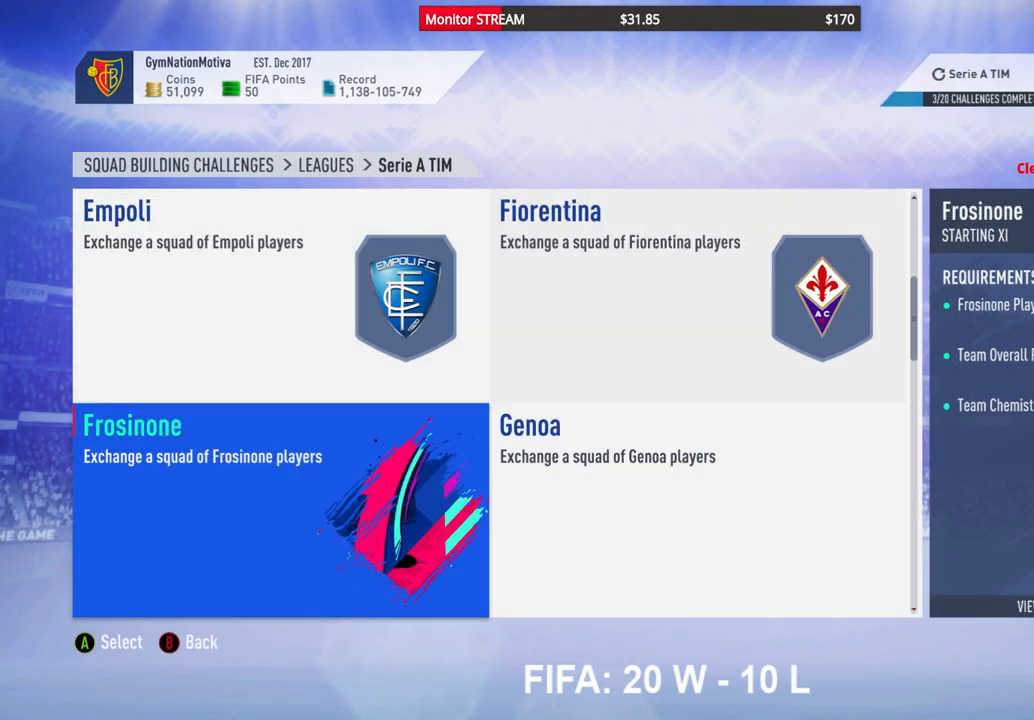
{"buttons": [], "left_stick": "center", "right_stick": "center", "events": [[50, "DPAD_DOWN", "up"], [117, "DPAD_DOWN", "down"], [217, "DPAD_DOWN", "up"]]}
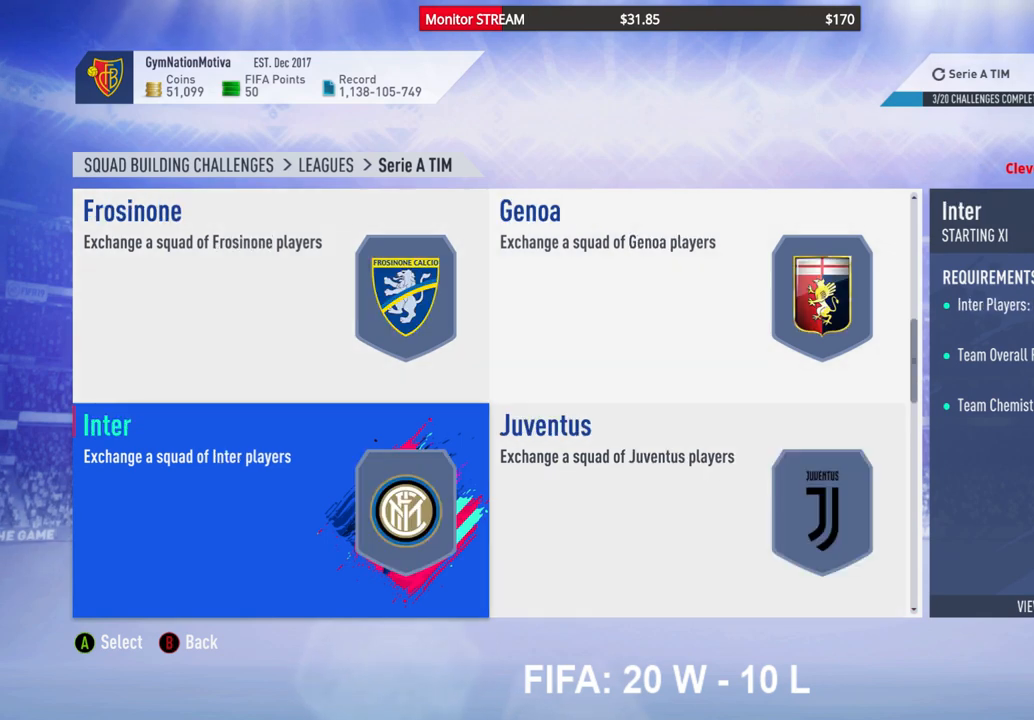
{"buttons": [], "left_stick": "center", "right_stick": "center", "events": [[117, "DPAD_DOWN", "down"], [217, "DPAD_DOWN", "up"]]}
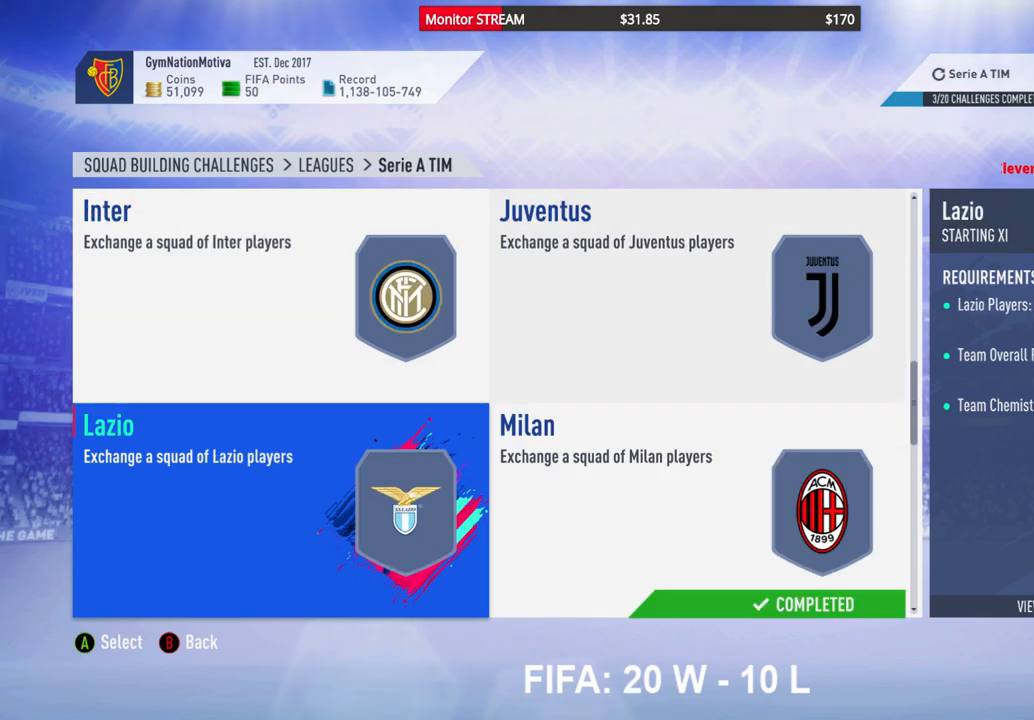
{"buttons": [], "left_stick": "center", "right_stick": "center", "events": []}
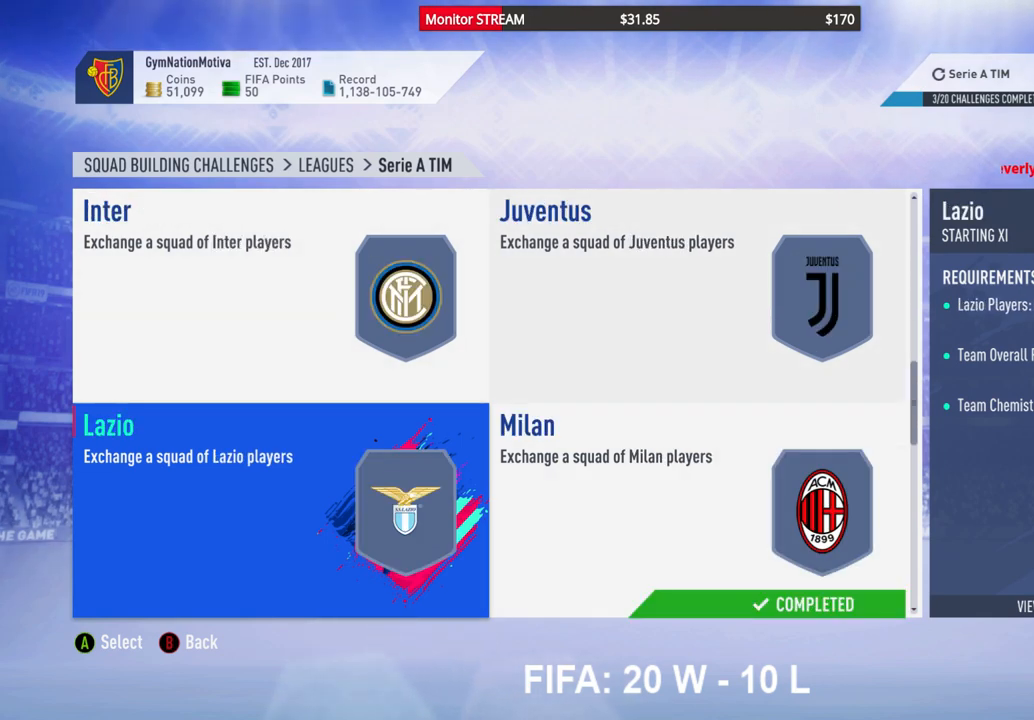
{"buttons": [], "left_stick": "center", "right_stick": "center", "events": []}
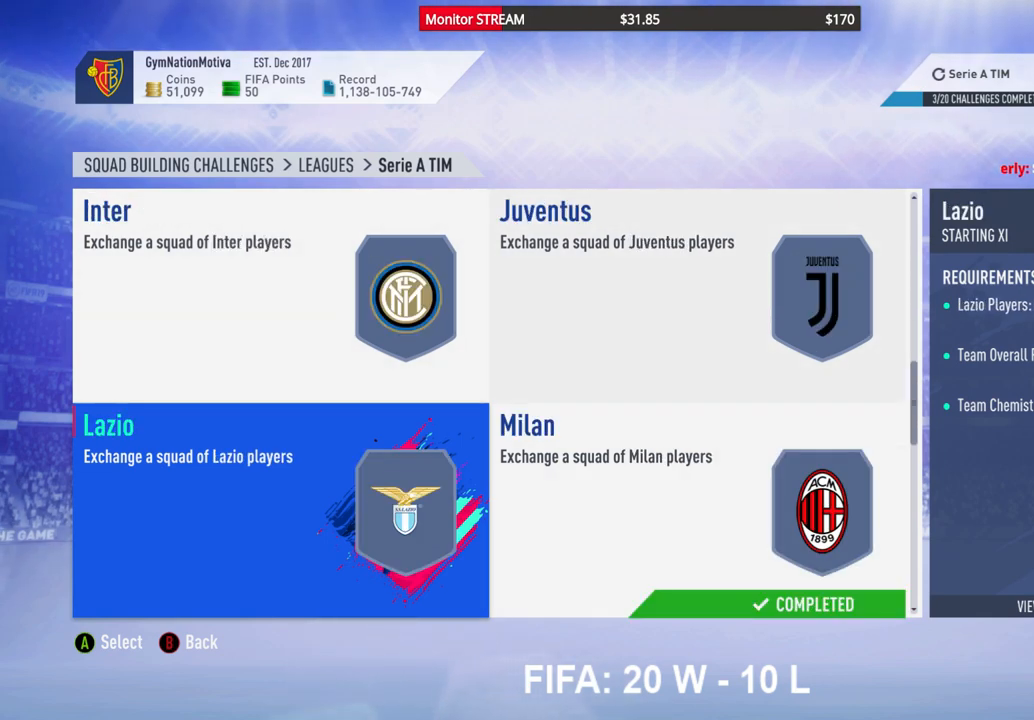
{"buttons": [], "left_stick": "center", "right_stick": "center", "events": [[183, "DPAD_DOWN", "down"], [283, "DPAD_DOWN", "up"]]}
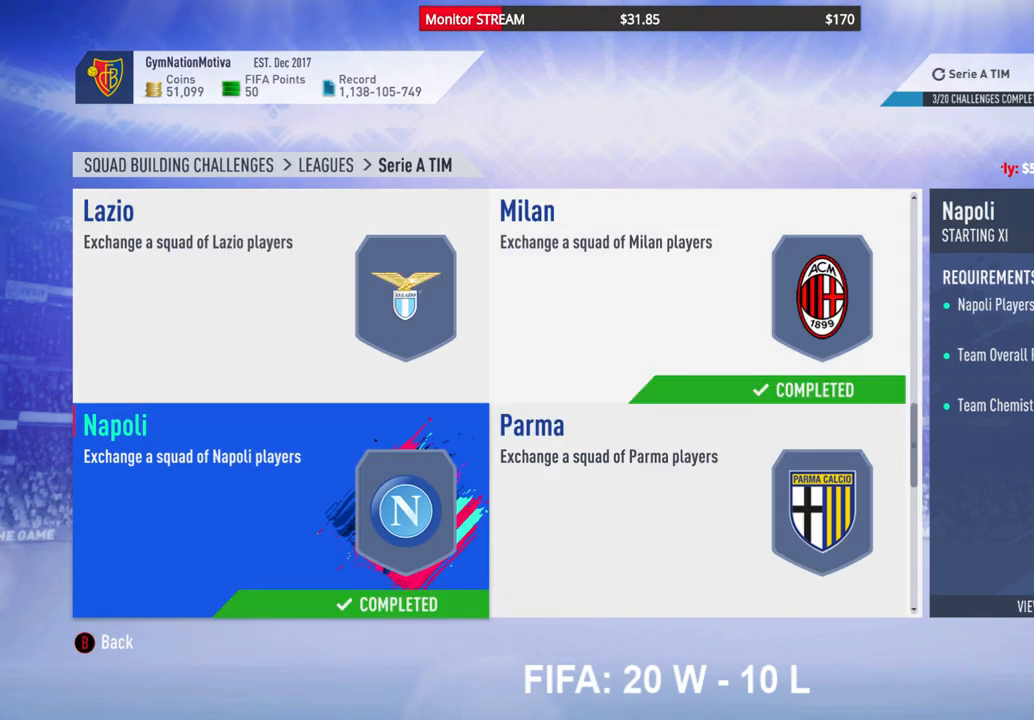
{"buttons": [], "left_stick": "center", "right_stick": "center", "events": []}
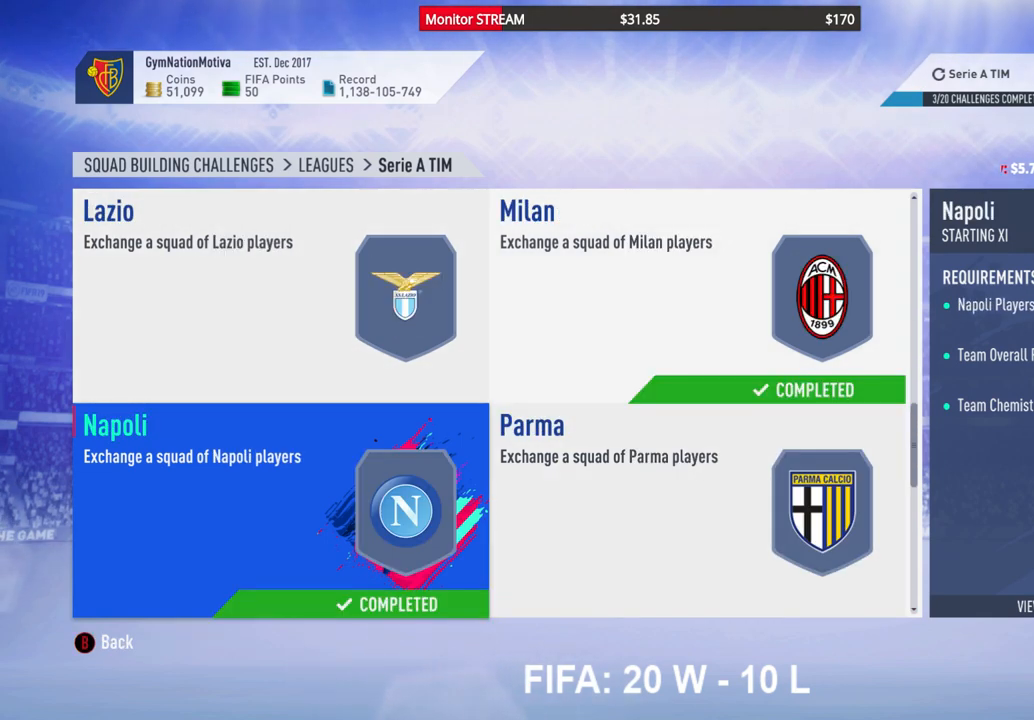
{"buttons": [], "left_stick": "center", "right_stick": "center", "events": []}